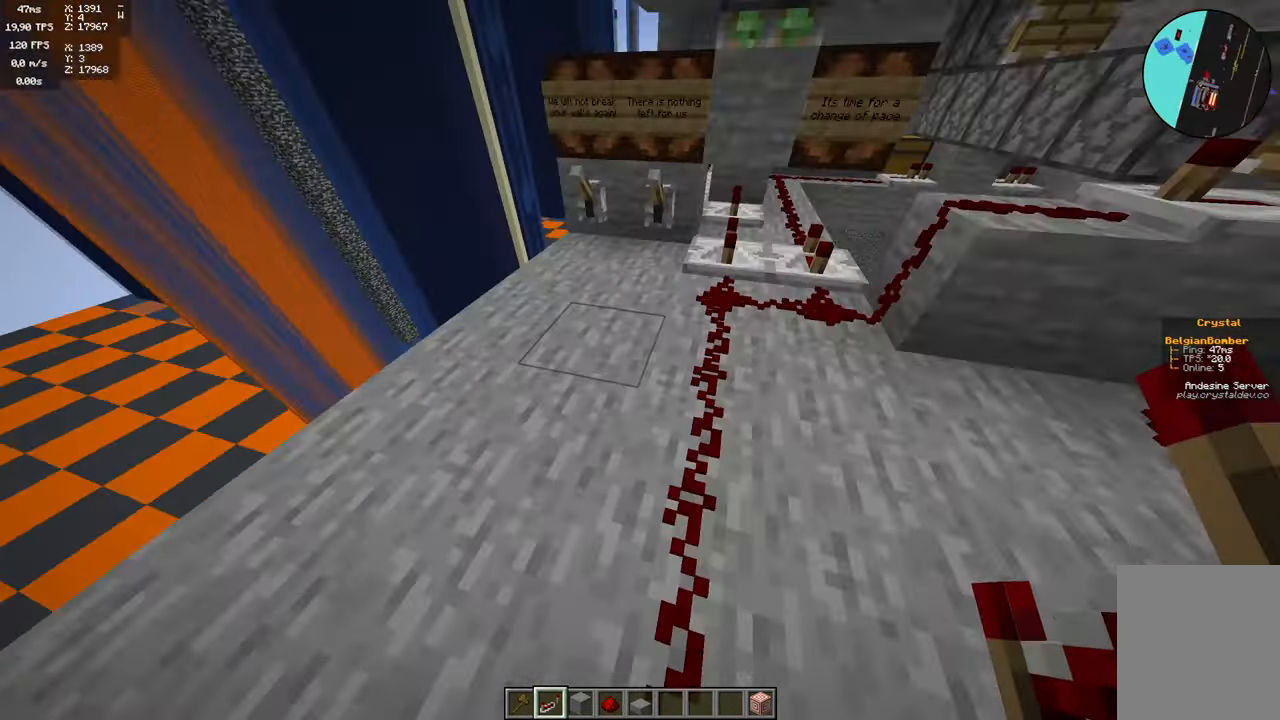
Gameplay with keyboard and mouse; each line is a JSON object with the keys and mouse buttons held at the frame after it. "events" lists presses ("down") and releases ("up") of "a", "d", "s", "space", "w", "mouse_left" and "mouse_right" between this image and that frame as [ms after this image, input, new state], when the widget could be followed in between. "mouse_left", "mouse_right" = the "left", "right" buttons of the "mouse" list. No other keys are recorded. Fast repeated clicks can show as one long hold. Mouse movement is not recorded.
{"keys": [], "mouse": [], "events": []}
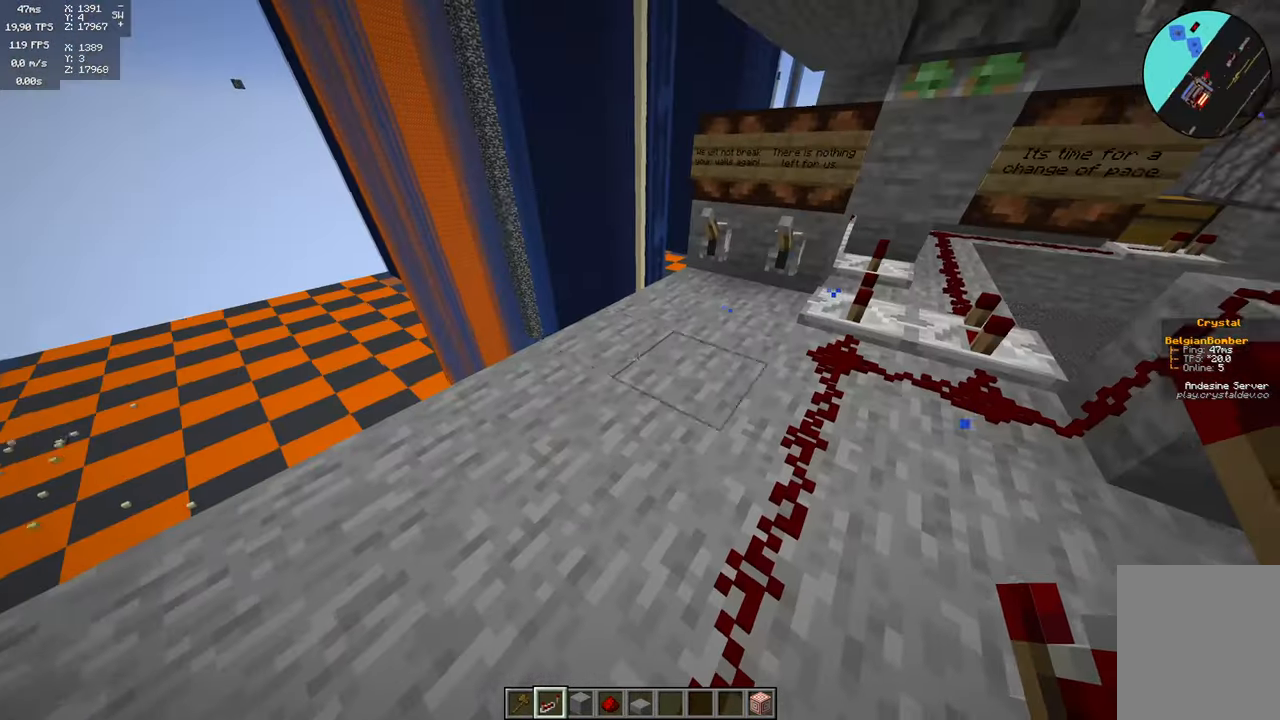
{"keys": [], "mouse": [], "events": []}
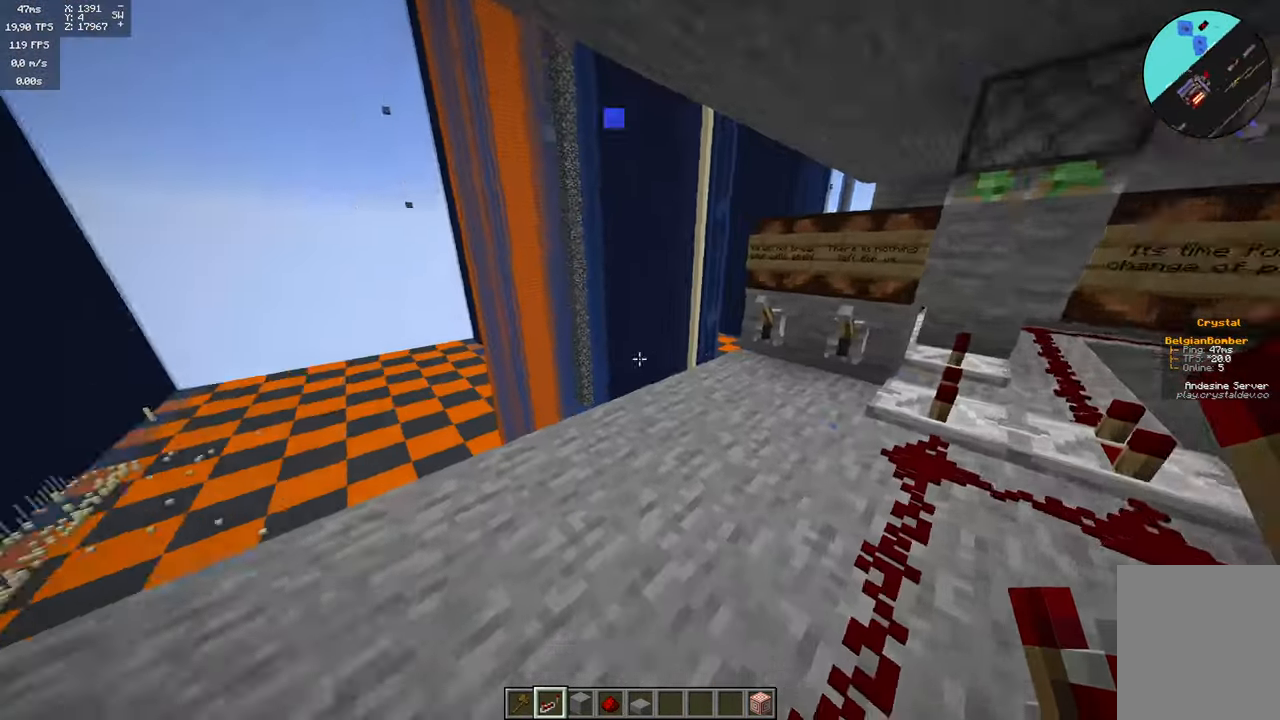
{"keys": ["d"], "mouse": [], "events": [[417, "d", "down"]]}
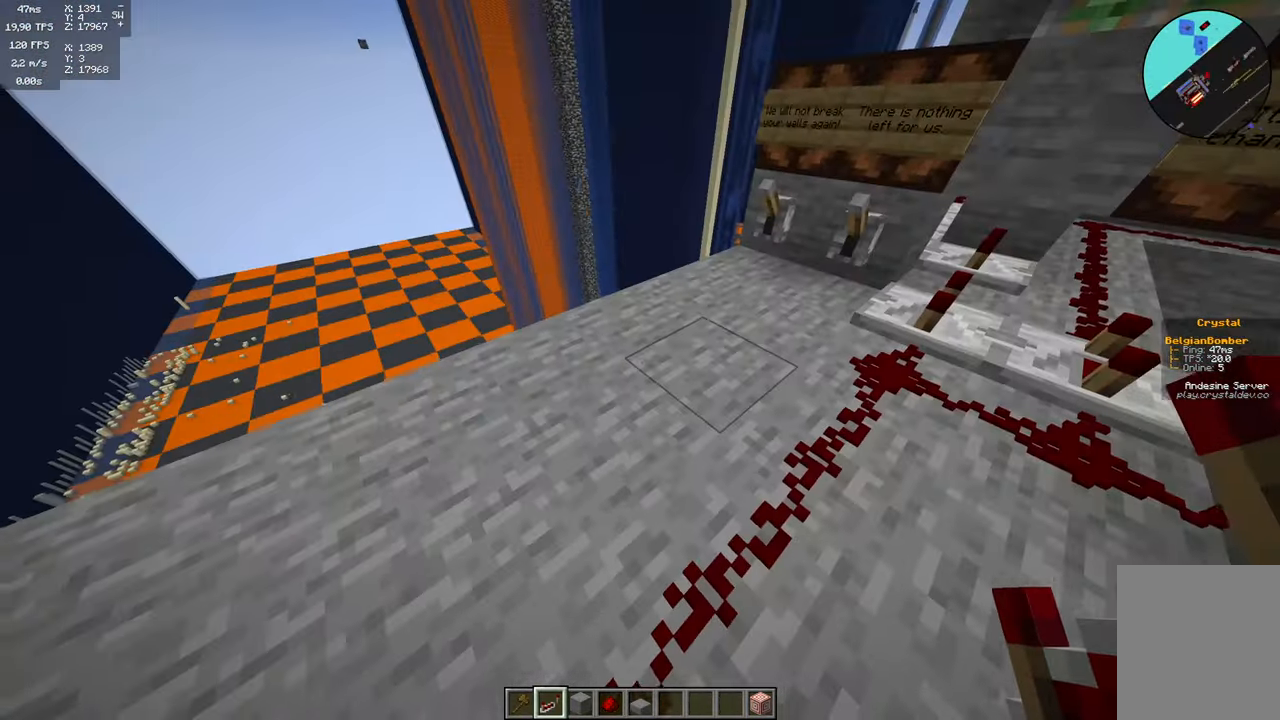
{"keys": [], "mouse": [], "events": [[33, "d", "up"], [417, "mouse_right", "down"], [500, "mouse_right", "up"]]}
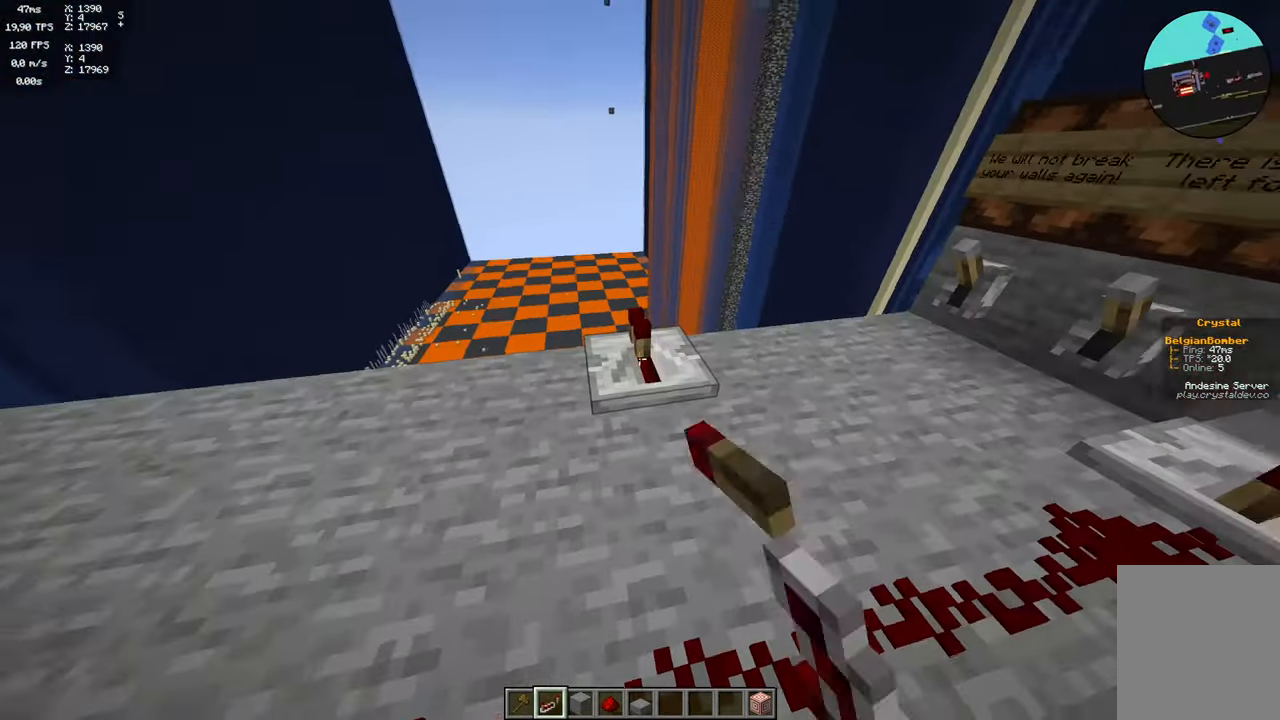
{"keys": [], "mouse": [], "events": [[217, "a", "down"], [367, "a", "up"]]}
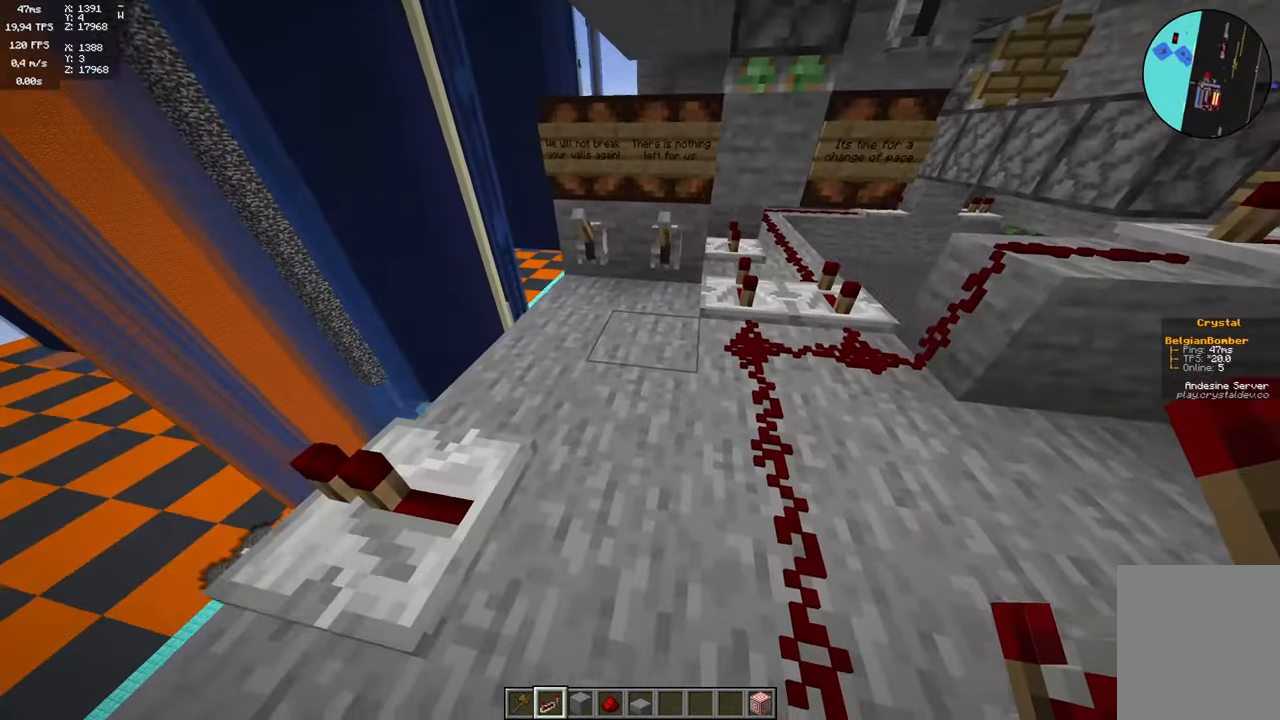
{"keys": ["d"], "mouse": [], "events": [[200, "a", "down"], [284, "a", "up"], [350, "d", "down"]]}
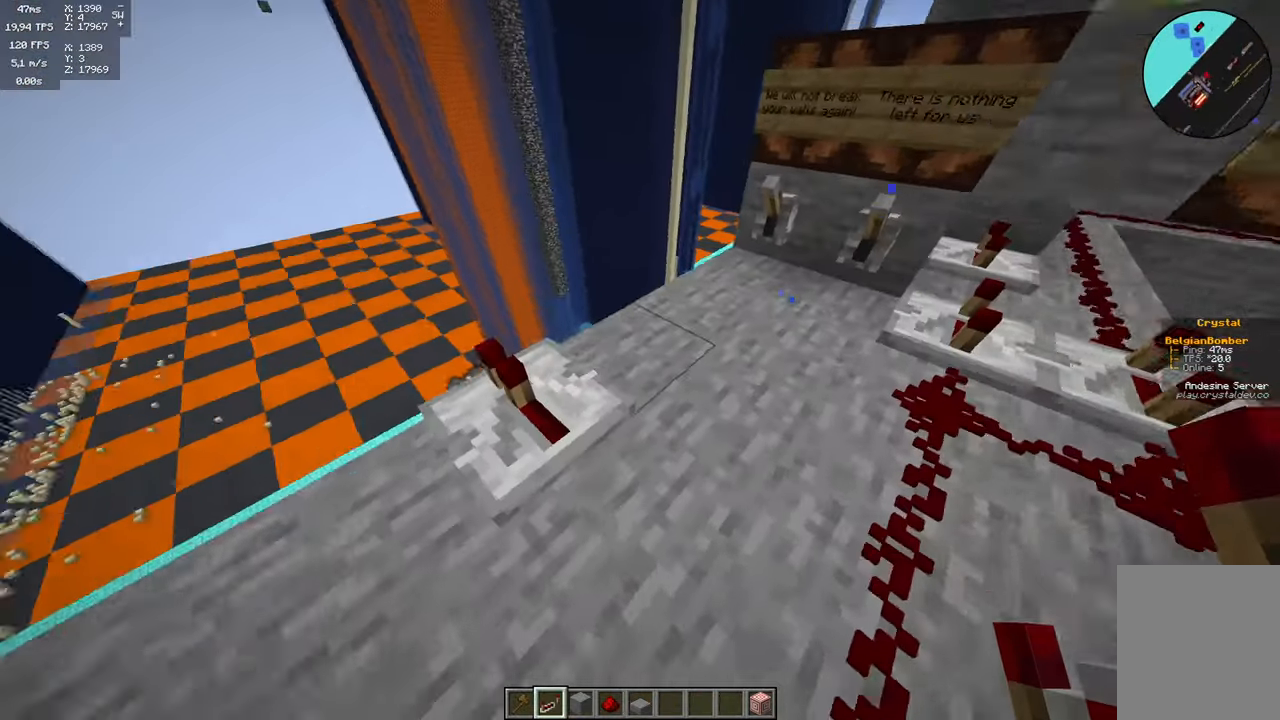
{"keys": ["a"], "mouse": [], "events": [[250, "d", "up"], [434, "a", "down"]]}
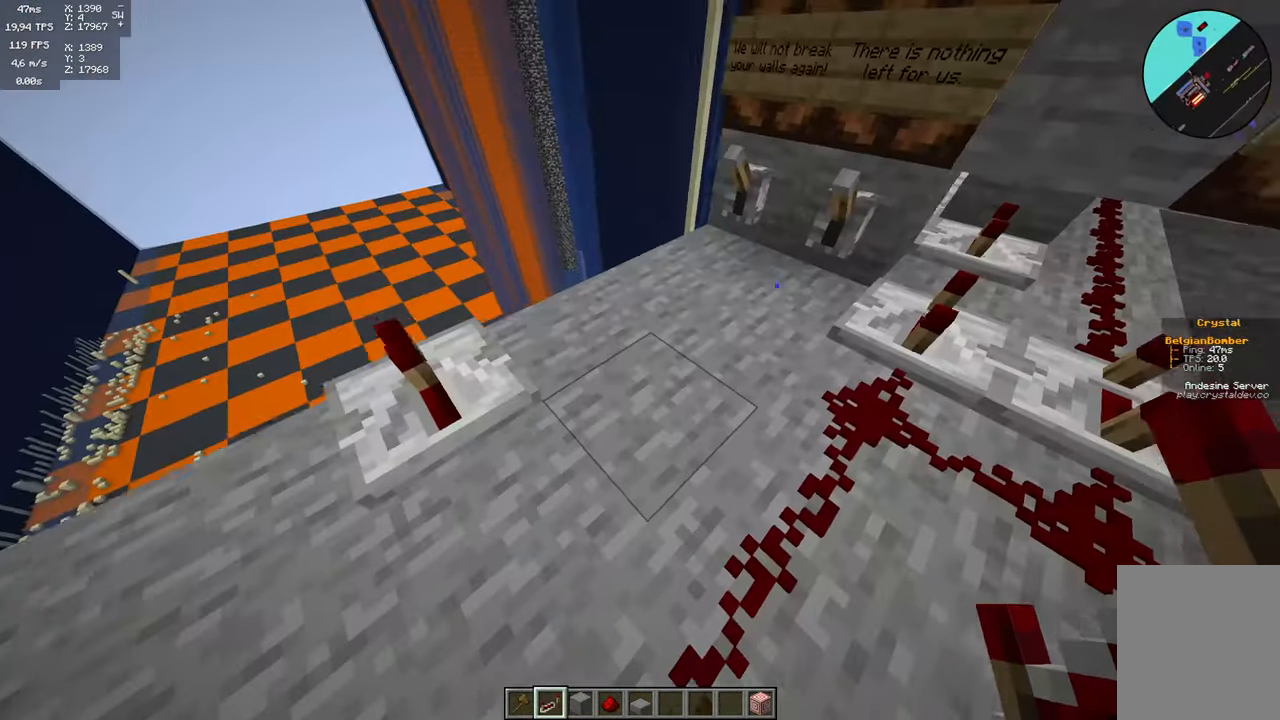
{"keys": ["a"], "mouse": [], "events": []}
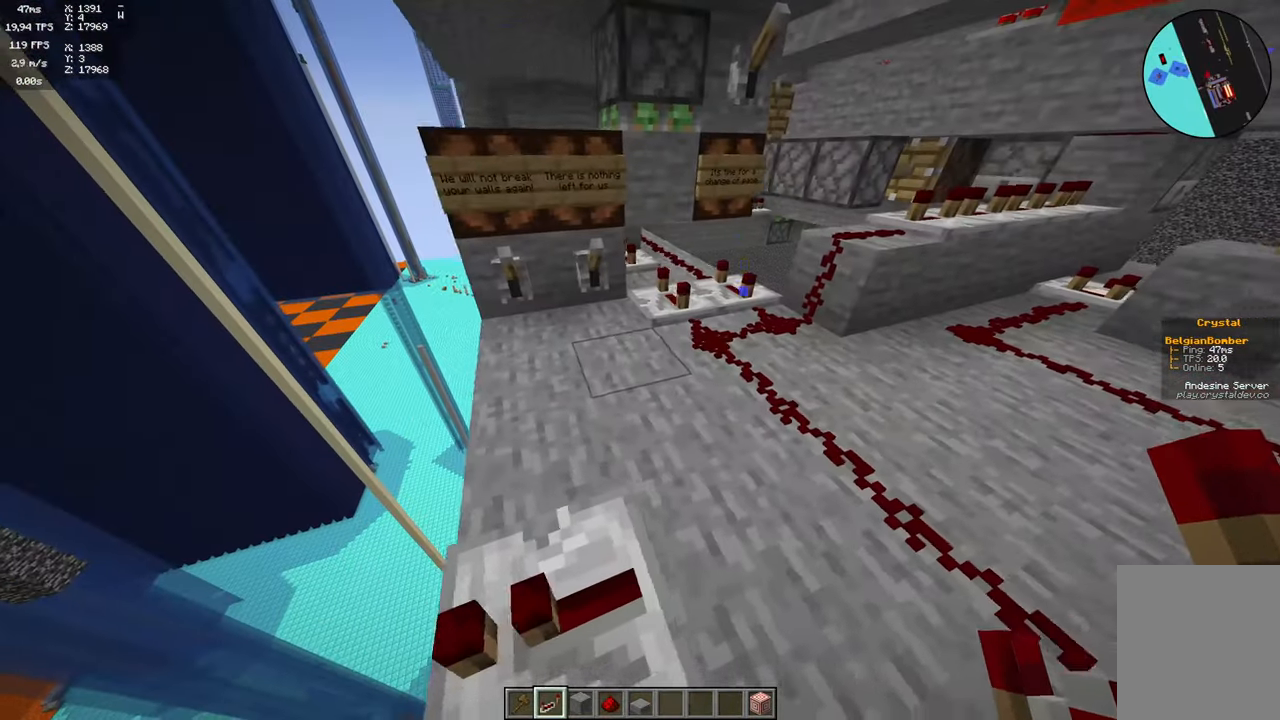
{"keys": ["d"], "mouse": [], "events": [[50, "a", "up"], [234, "d", "down"]]}
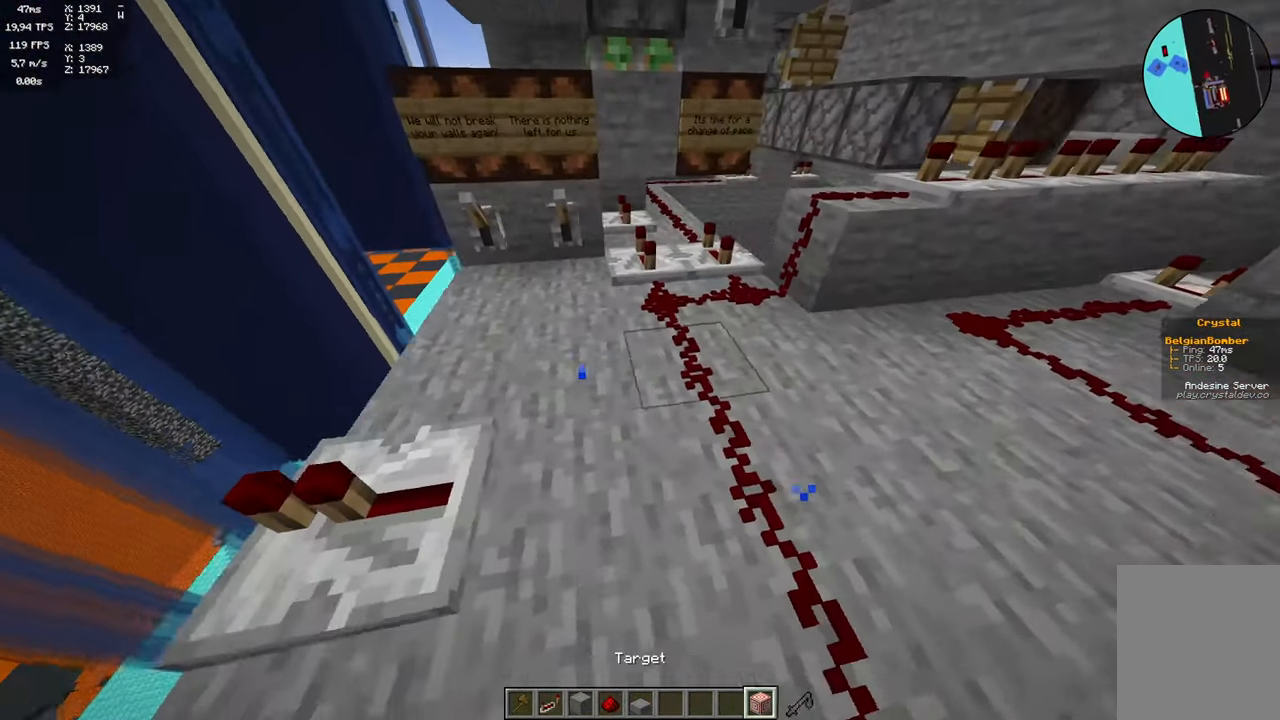
{"keys": [], "mouse": [], "events": [[150, "s", "down"], [367, "d", "up"], [484, "s", "up"]]}
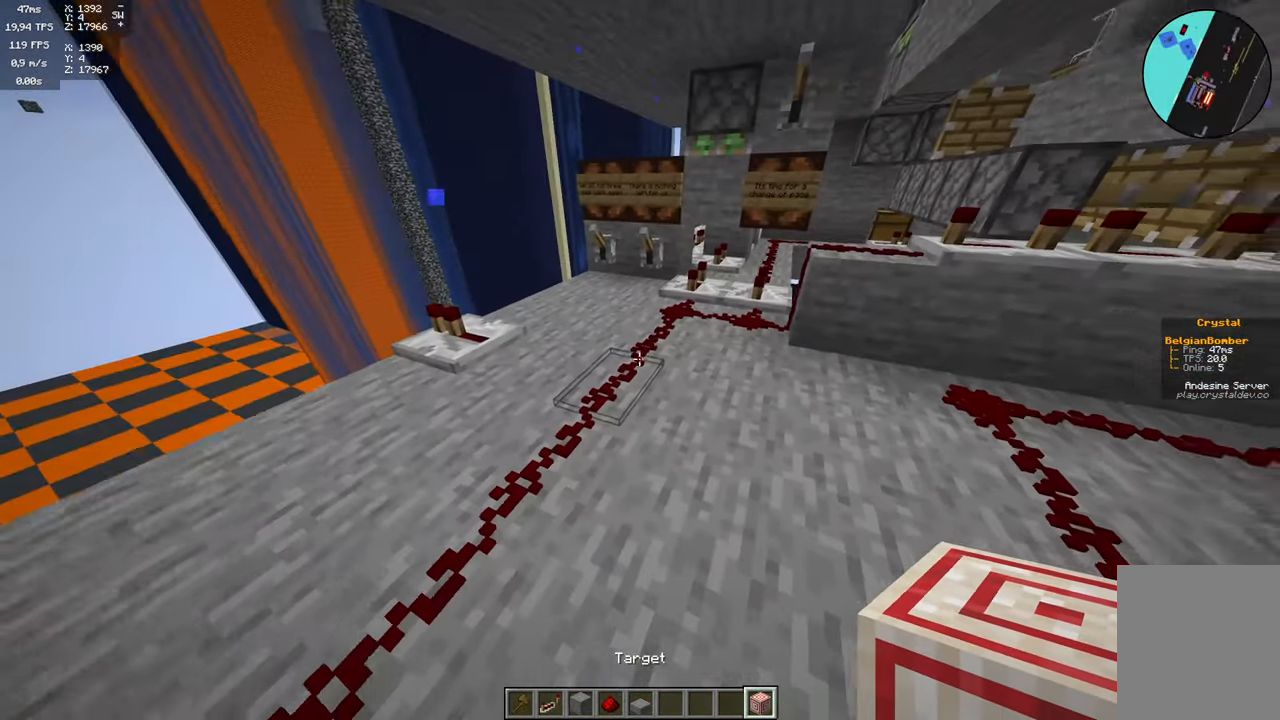
{"keys": [], "mouse": [], "events": []}
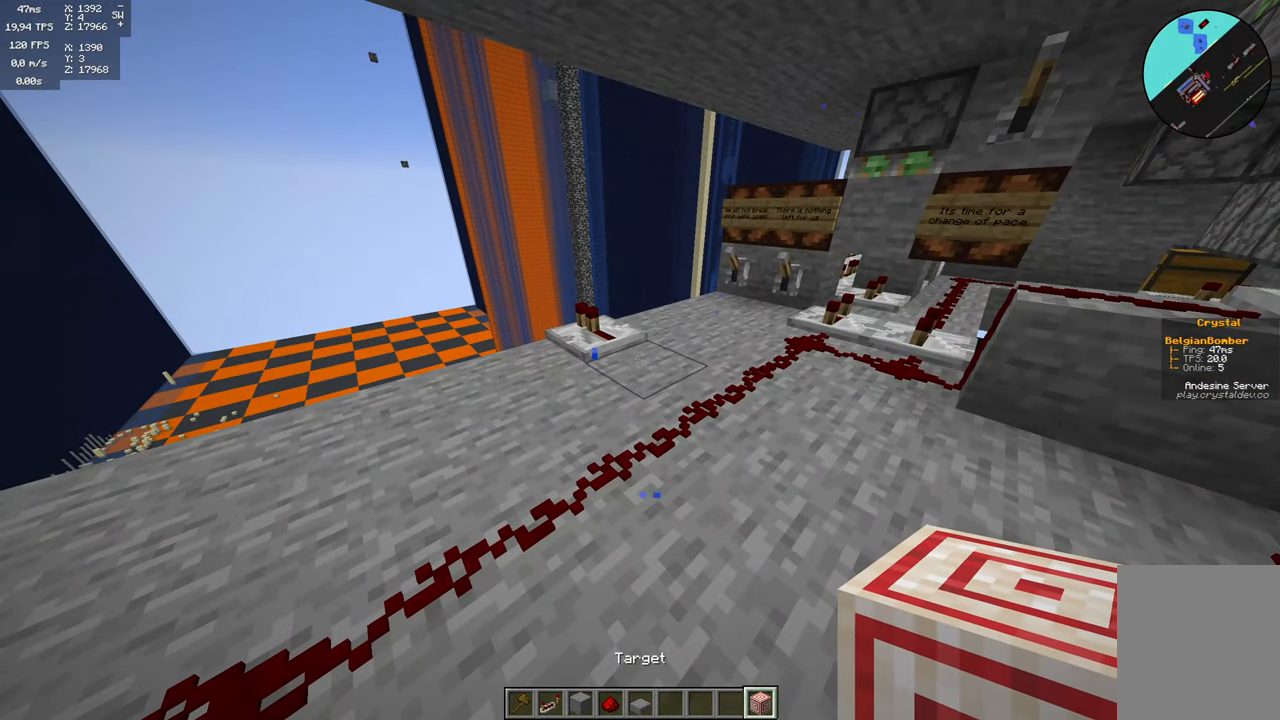
{"keys": [], "mouse": [], "events": []}
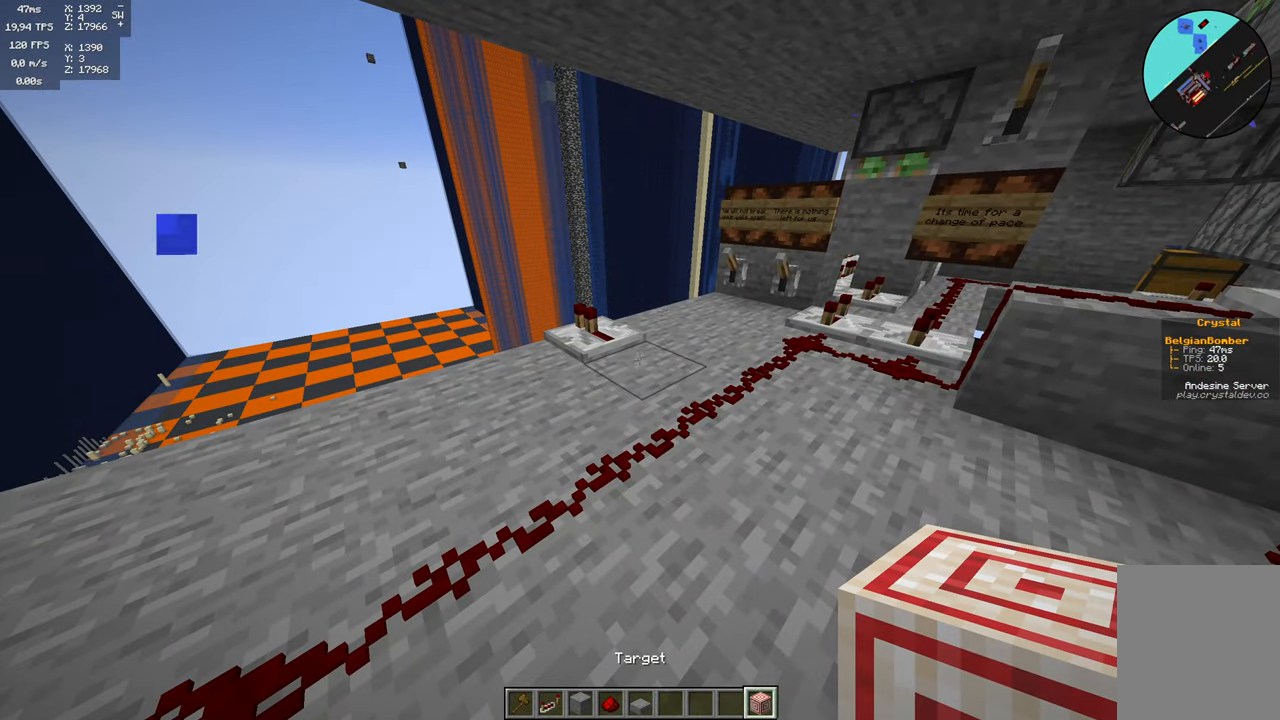
{"keys": [], "mouse": [], "events": [[267, "mouse_right", "down"], [384, "mouse_right", "up"]]}
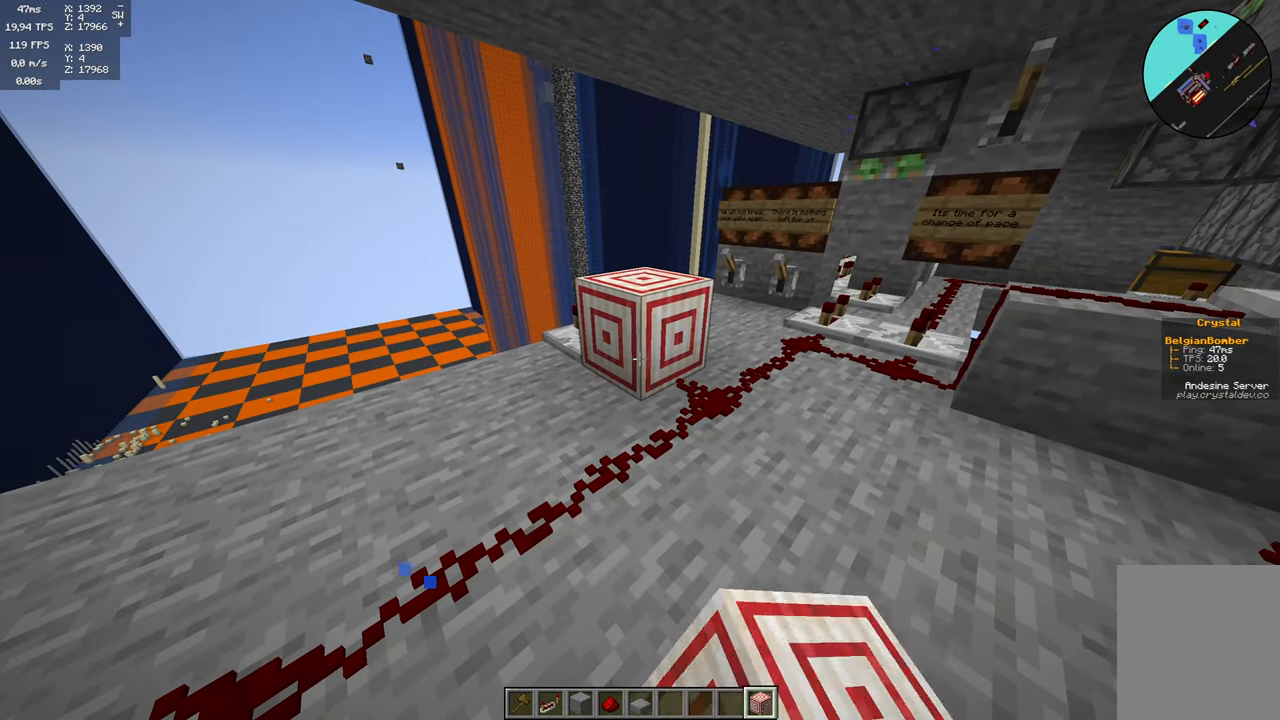
{"keys": [], "mouse": [], "events": []}
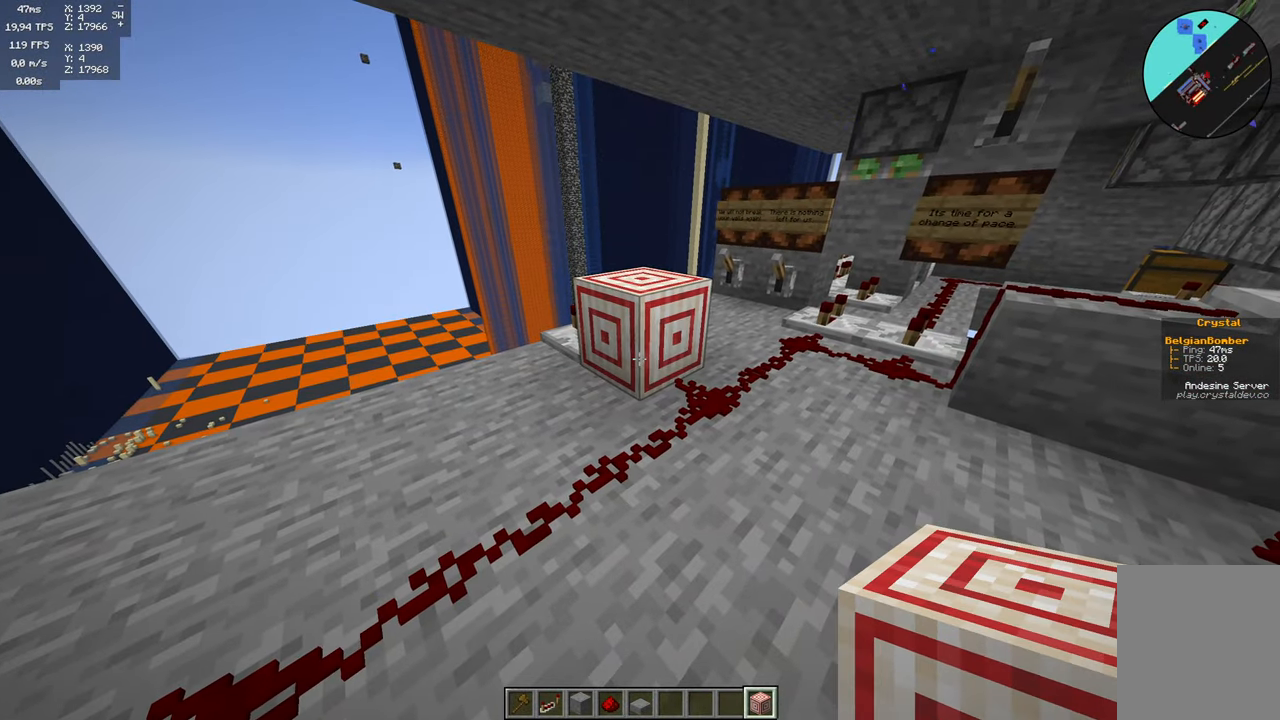
{"keys": ["w"], "mouse": [], "events": [[250, "w", "down"]]}
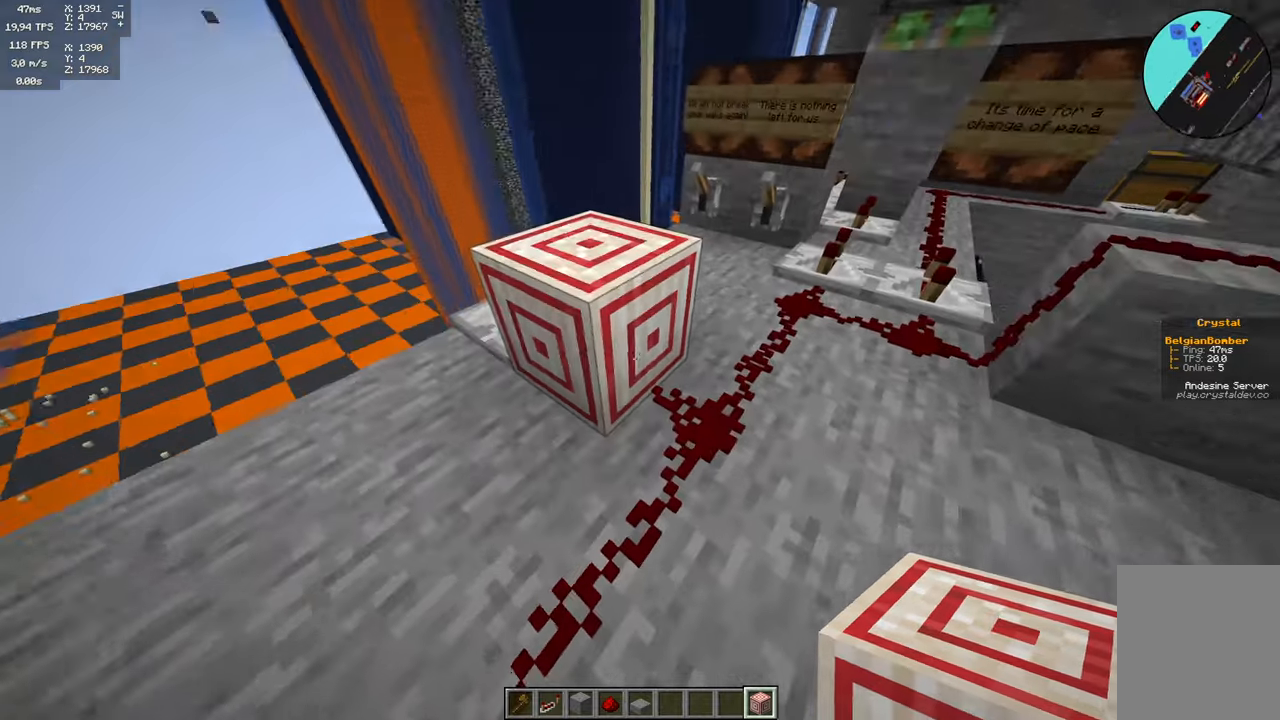
{"keys": [], "mouse": [], "events": [[50, "w", "up"]]}
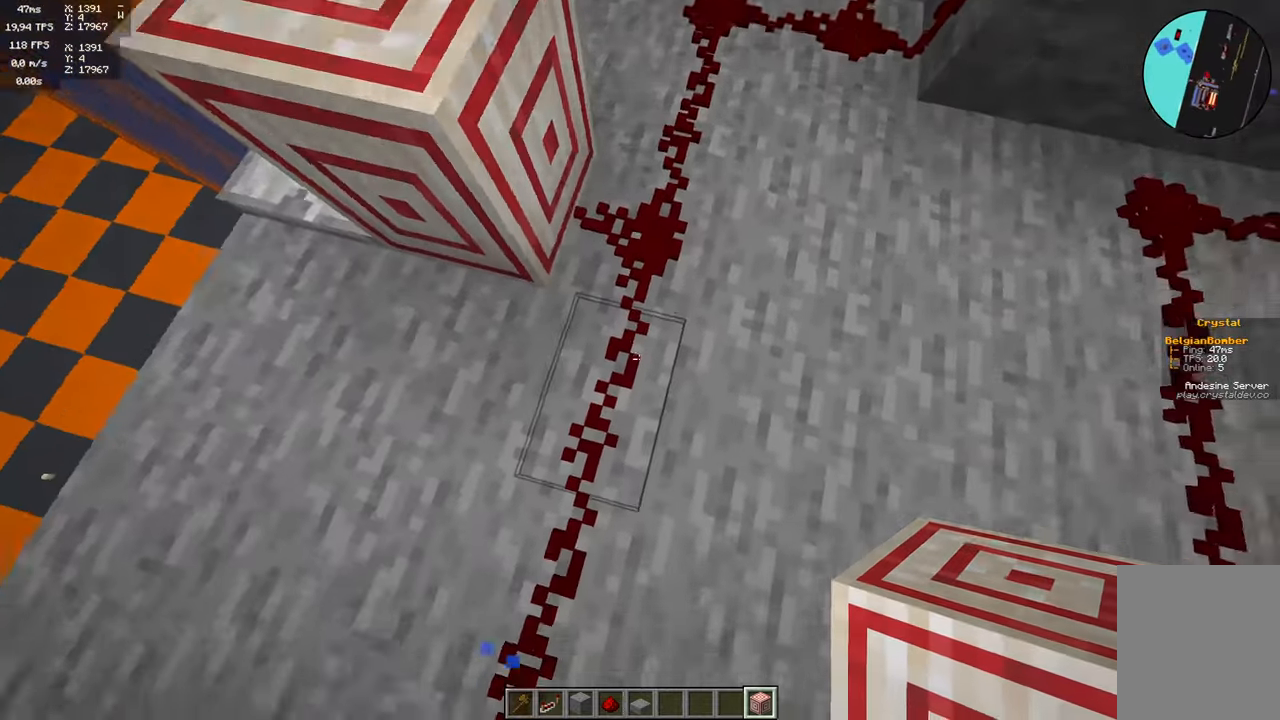
{"keys": [], "mouse": [], "events": [[100, "w", "down"], [250, "w", "up"]]}
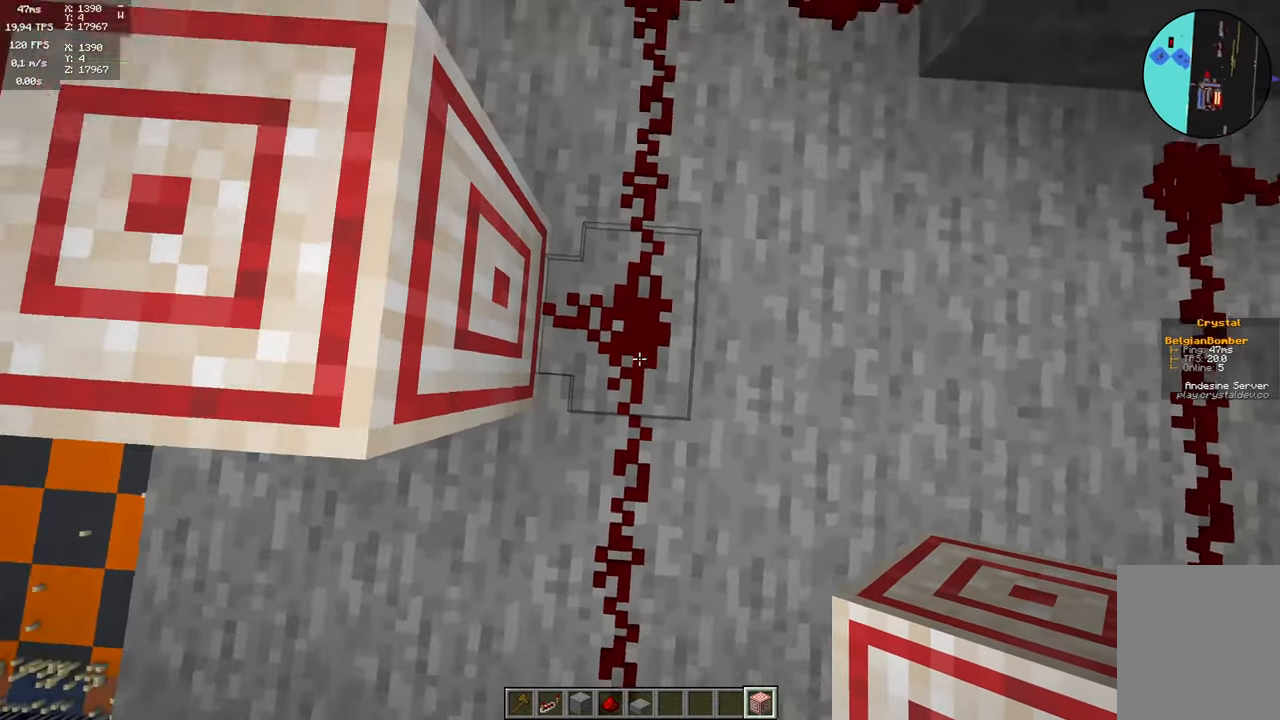
{"keys": [], "mouse": [], "events": []}
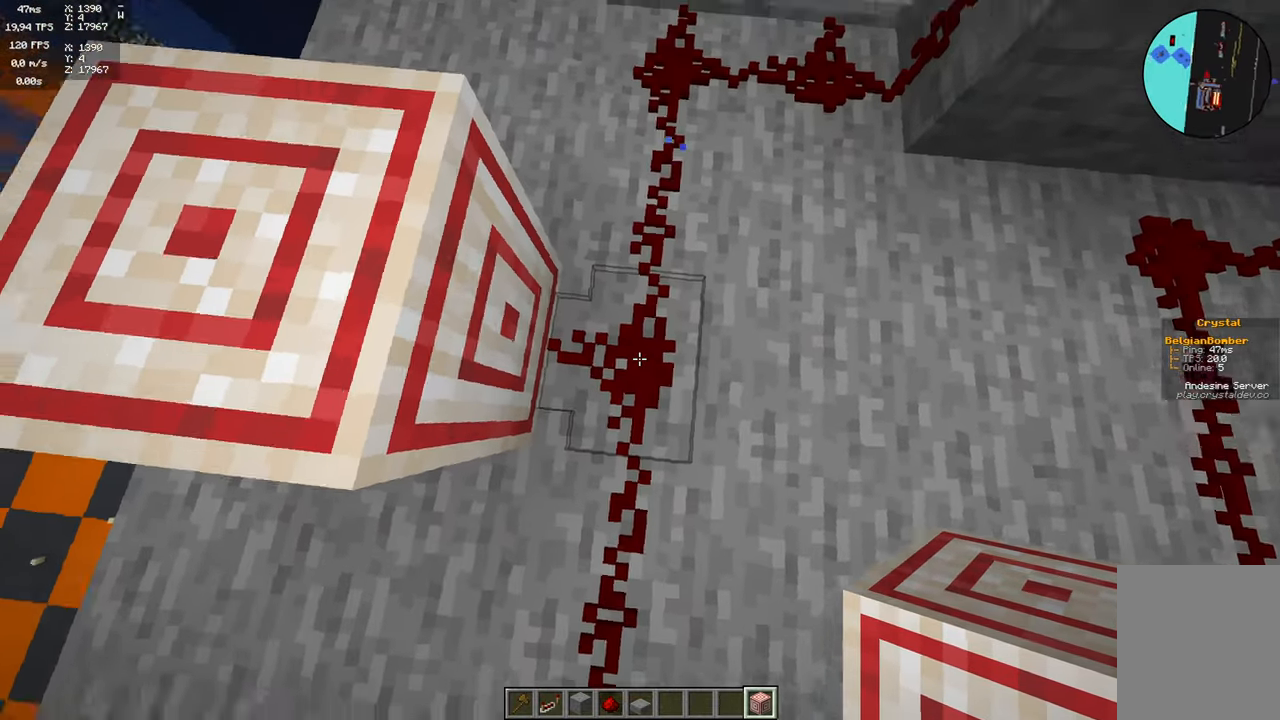
{"keys": [], "mouse": [], "events": []}
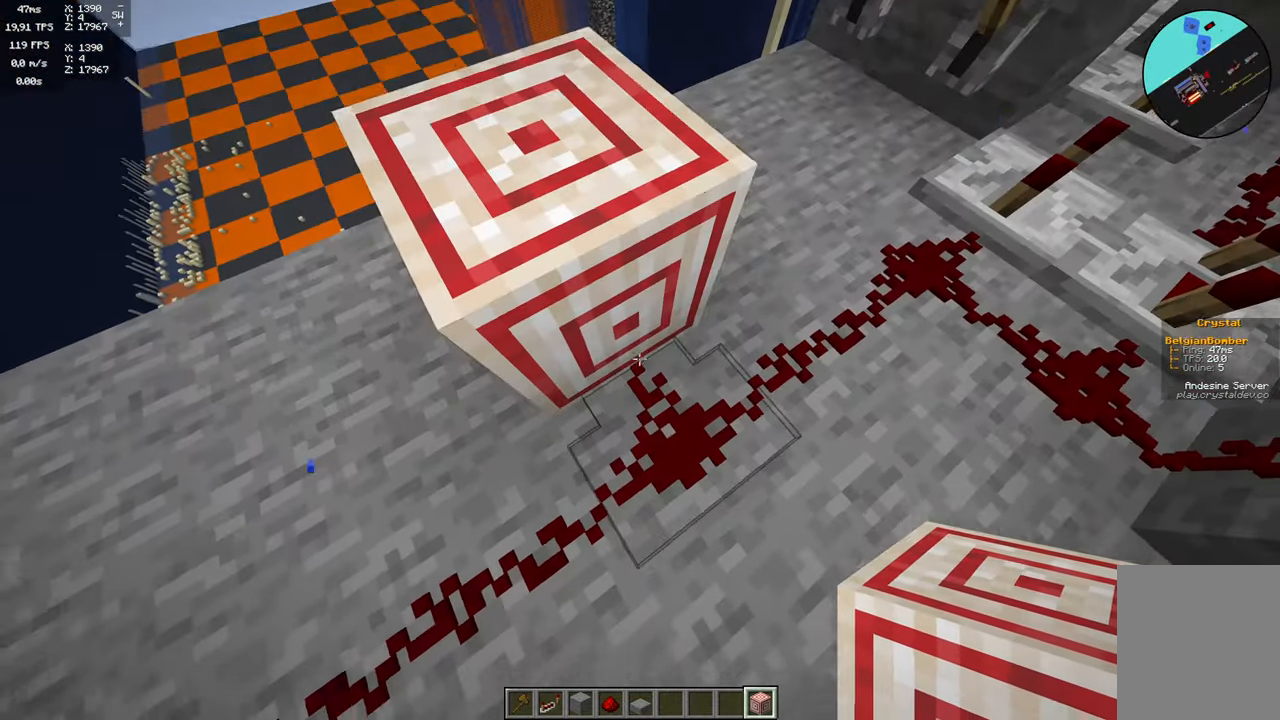
{"keys": [], "mouse": [], "events": []}
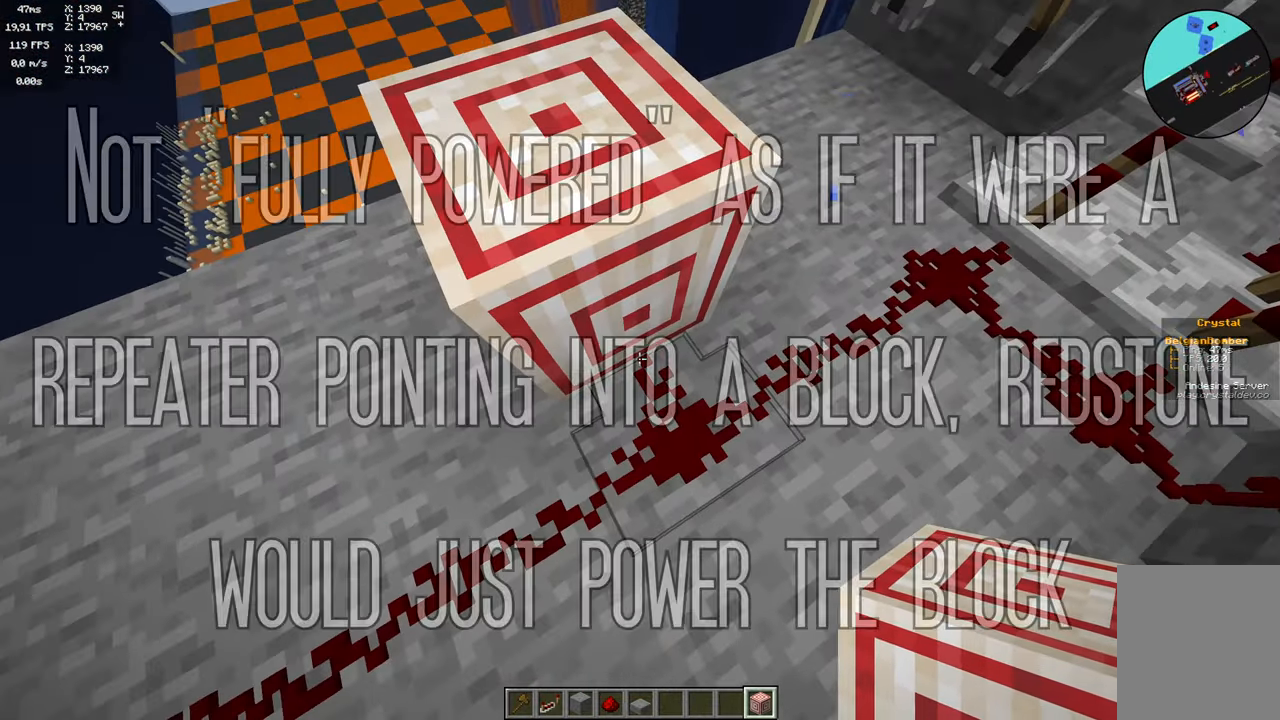
{"keys": [], "mouse": [], "events": [[133, "a", "down"], [500, "a", "up"]]}
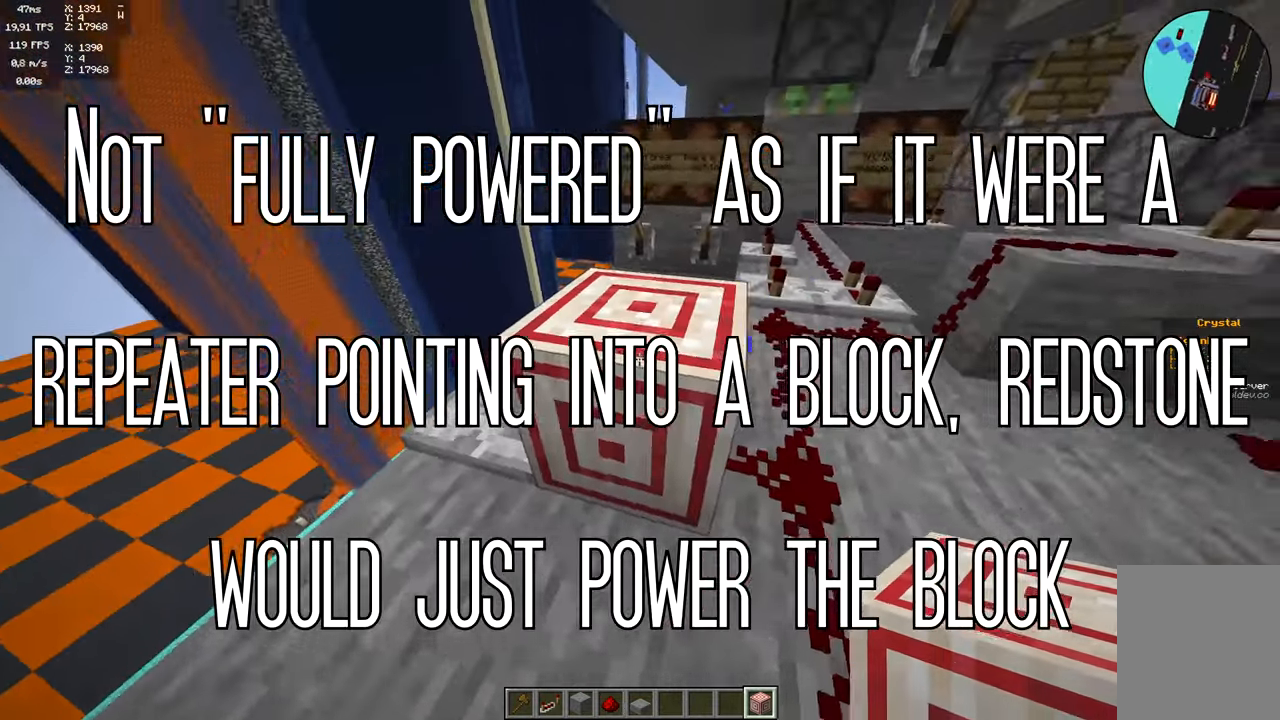
{"keys": [], "mouse": [], "events": []}
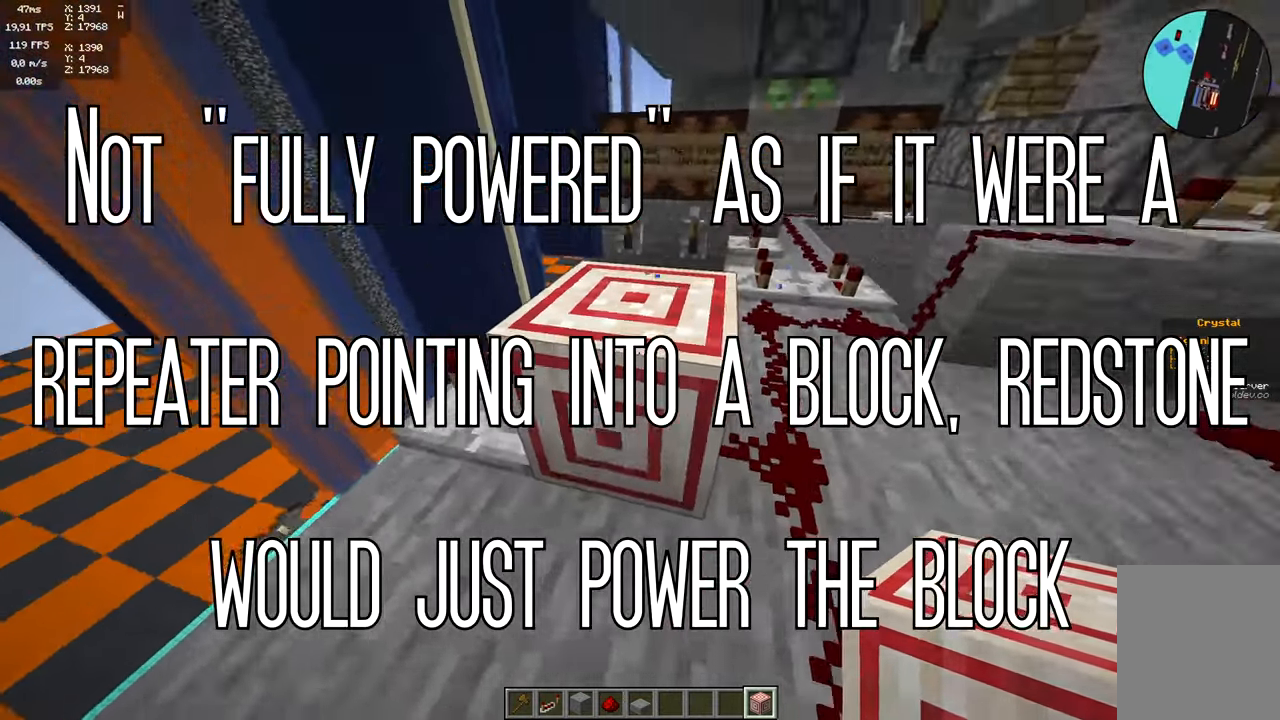
{"keys": [], "mouse": [], "events": []}
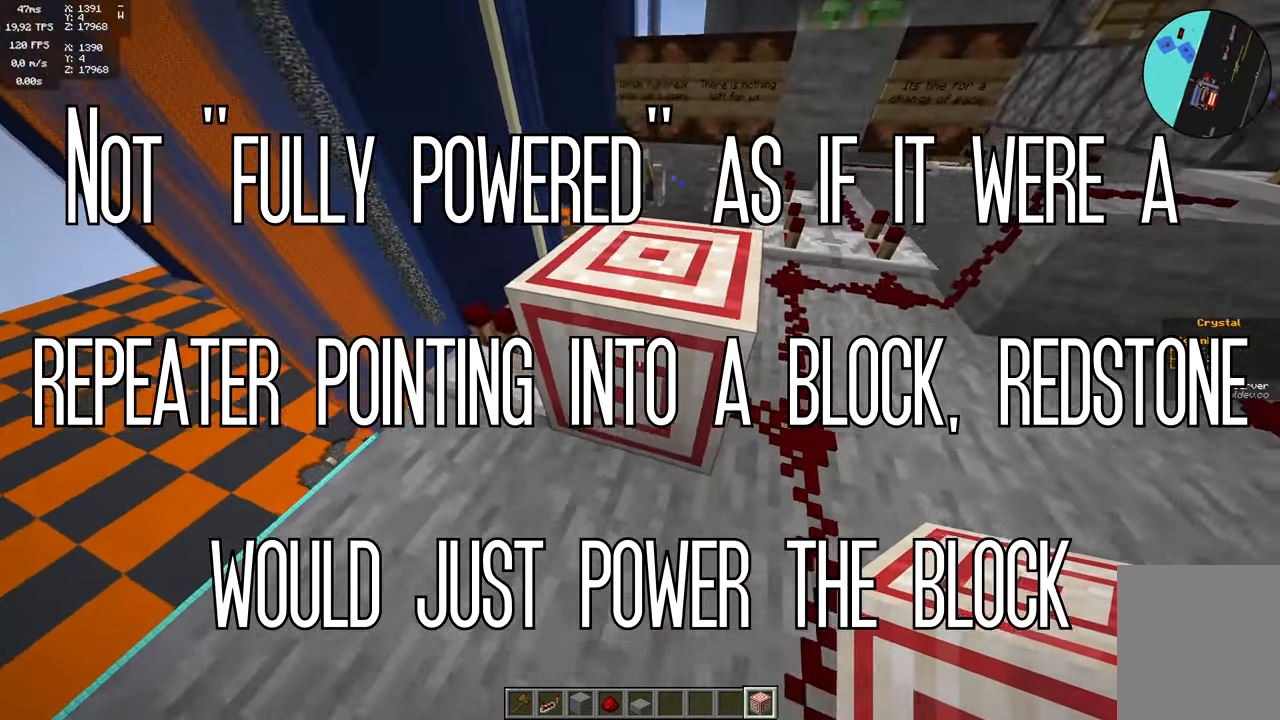
{"keys": [], "mouse": [], "events": []}
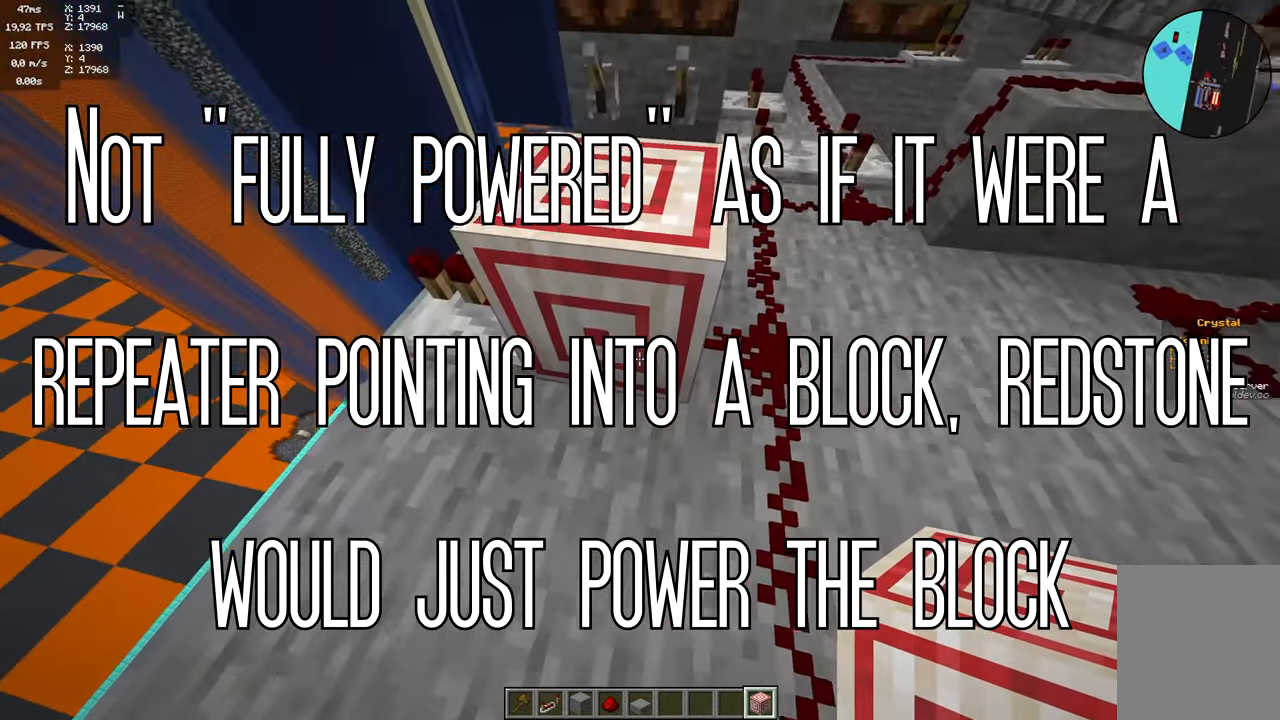
{"keys": ["d", "w"], "mouse": [], "events": [[217, "d", "down"], [417, "w", "down"]]}
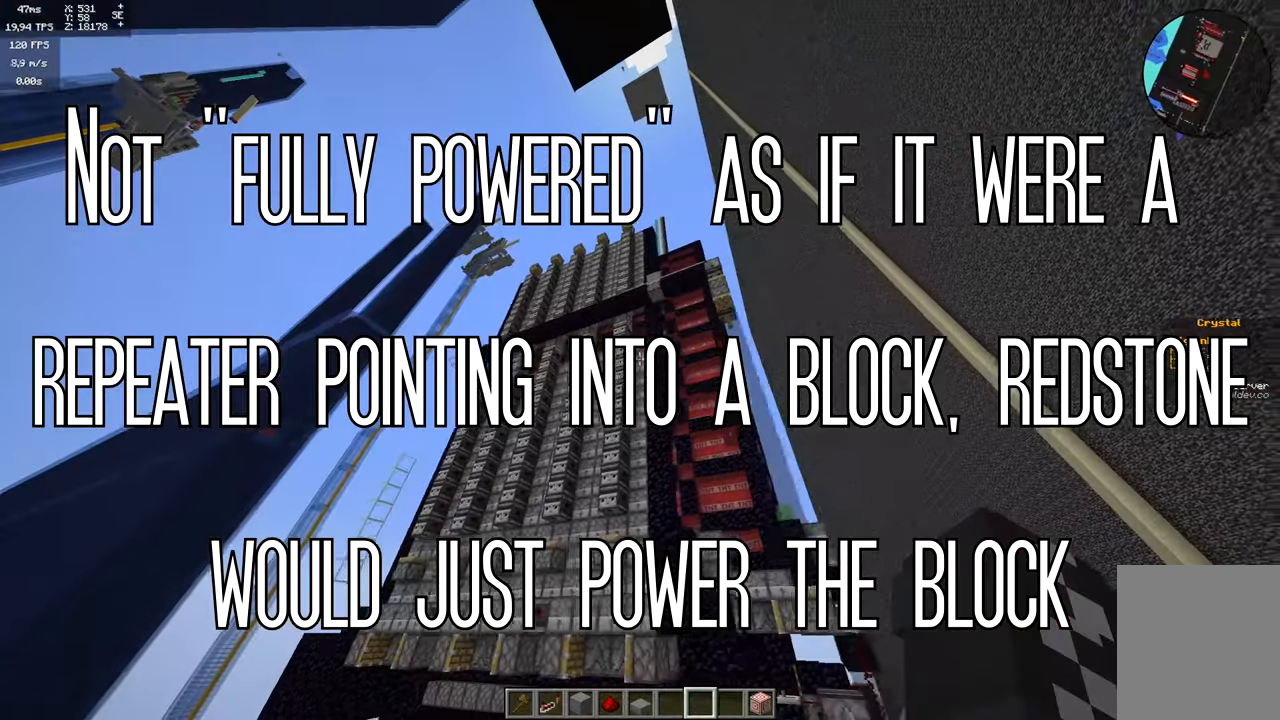
{"keys": ["d"], "mouse": [], "events": [[400, "w", "up"]]}